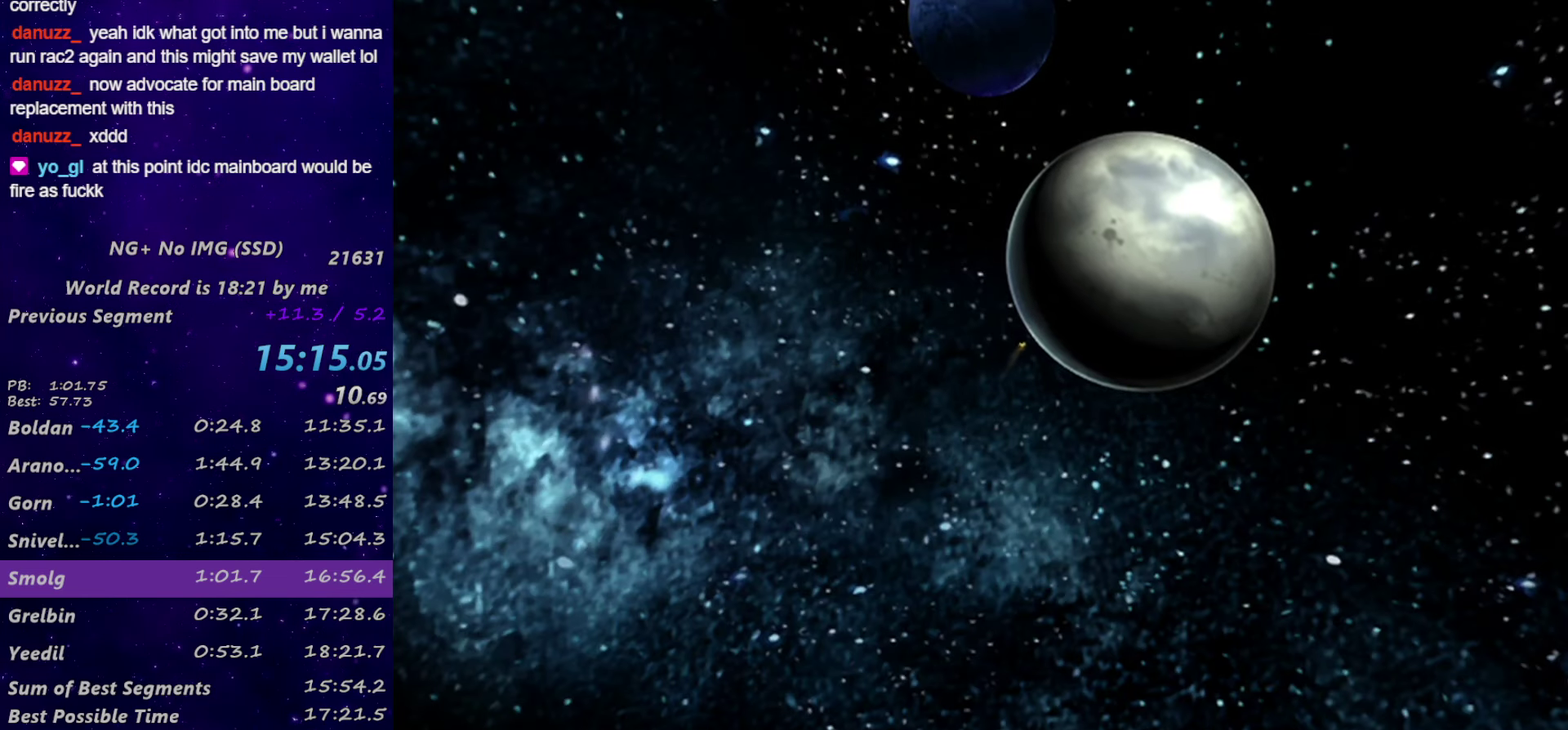
Gameplay with a controller (PlayStation layout); each line is a JSON object with the inputs held at the frame after it. "events" lists button and stick changes between this image and that frame as [ms after this image, input, new state], when the widget could be followed in between.
{"buttons": [], "left_stick": "left", "right_stick": "center", "events": [[16, "left_stick", "left"]]}
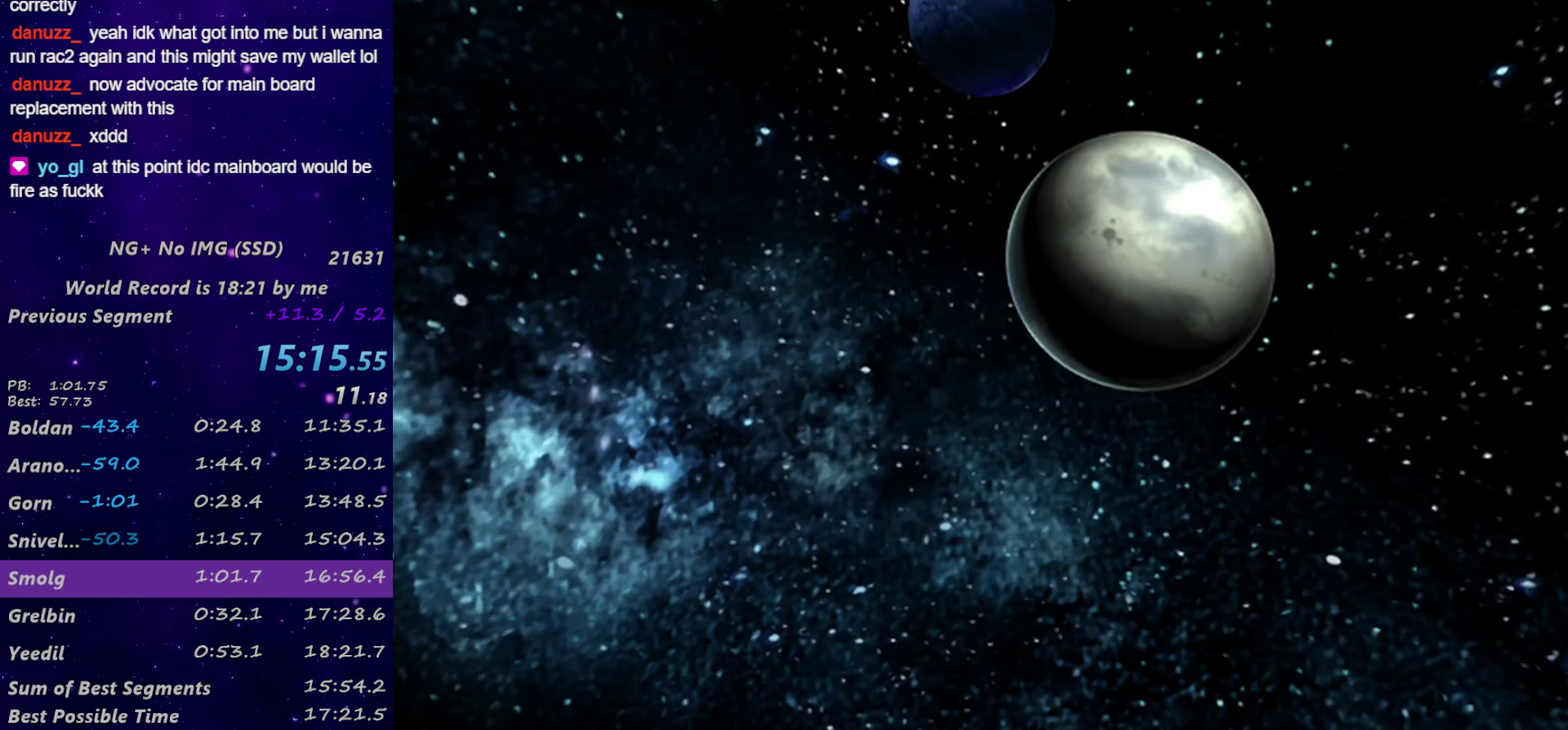
{"buttons": [], "left_stick": "left", "right_stick": "center", "events": []}
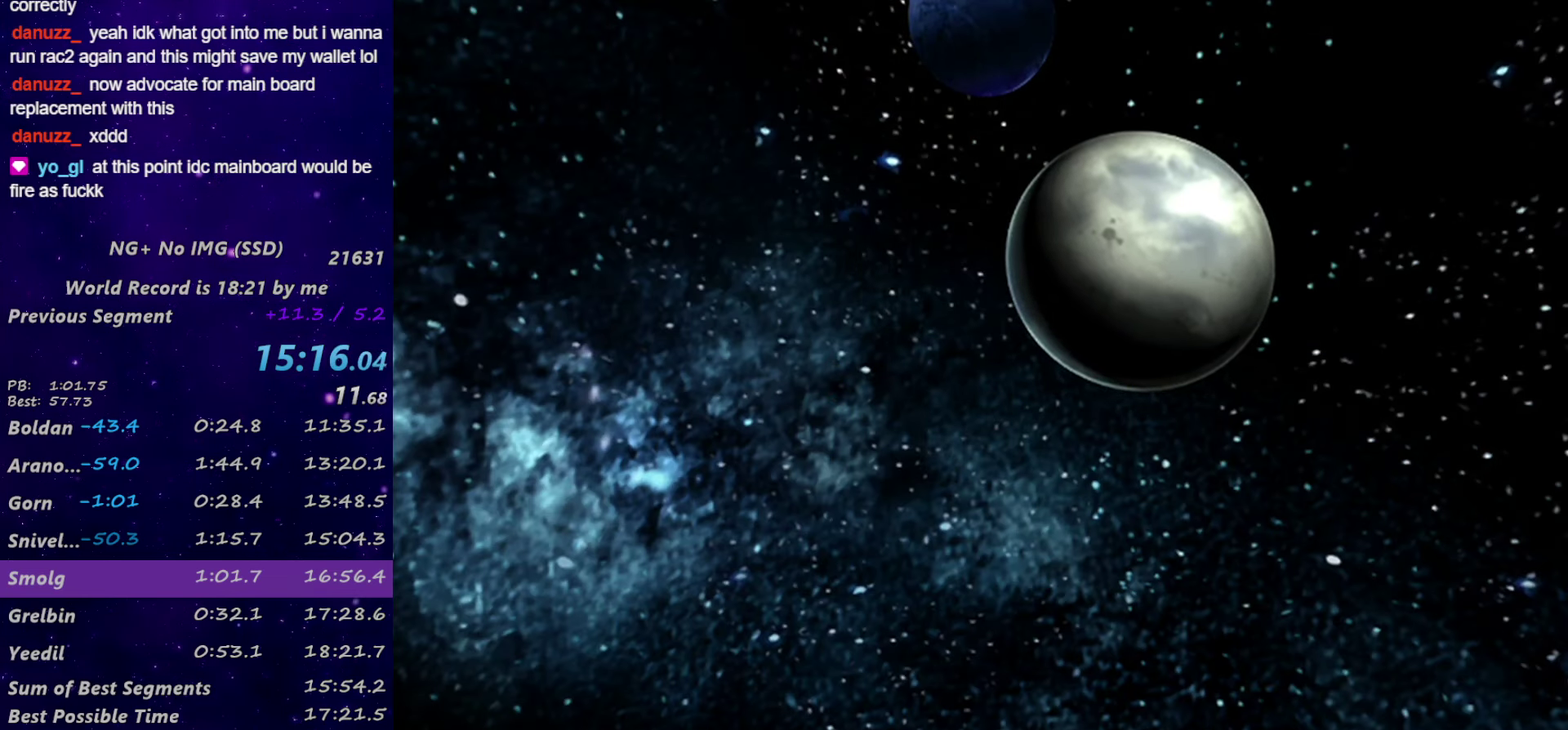
{"buttons": [], "left_stick": "left", "right_stick": "center", "events": []}
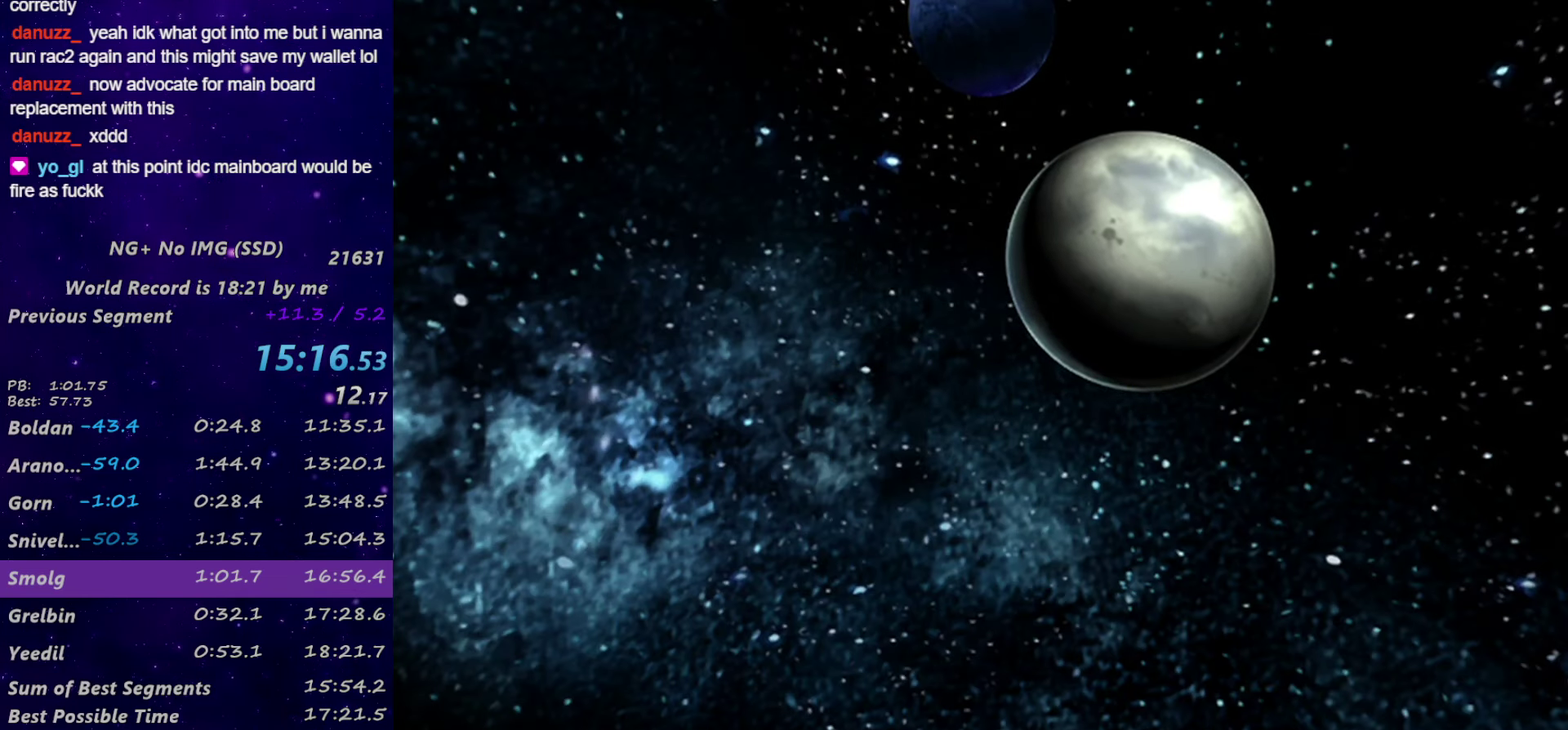
{"buttons": ["TRIANGLE"], "left_stick": "left", "right_stick": "center", "events": [[417, "TRIANGLE", "down"]]}
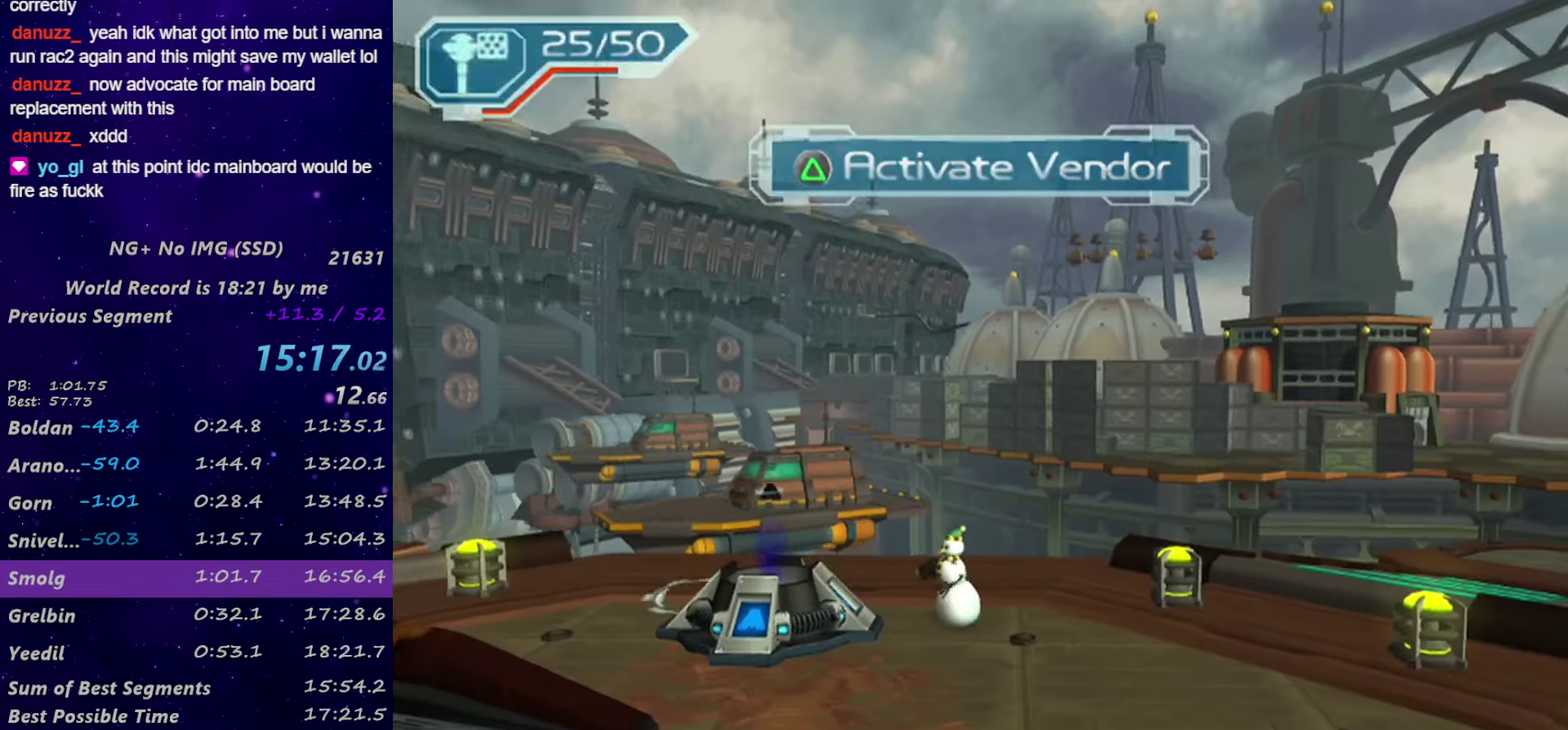
{"buttons": ["CROSS"], "left_stick": "center", "right_stick": "center", "events": [[17, "TRIANGLE", "up"], [17, "left_stick", "center"], [317, "CROSS", "down"]]}
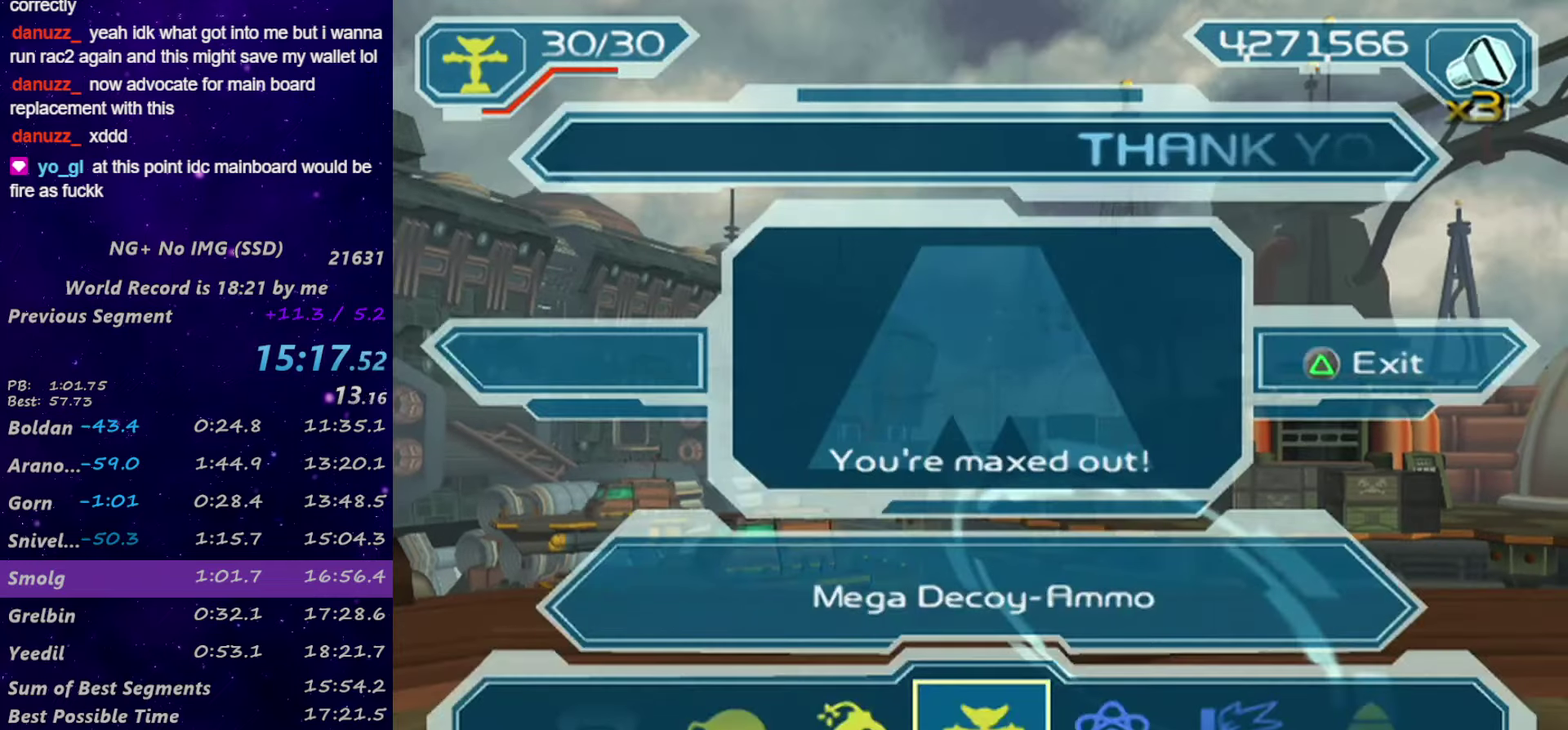
{"buttons": ["R1"], "left_stick": "up", "right_stick": "center"}
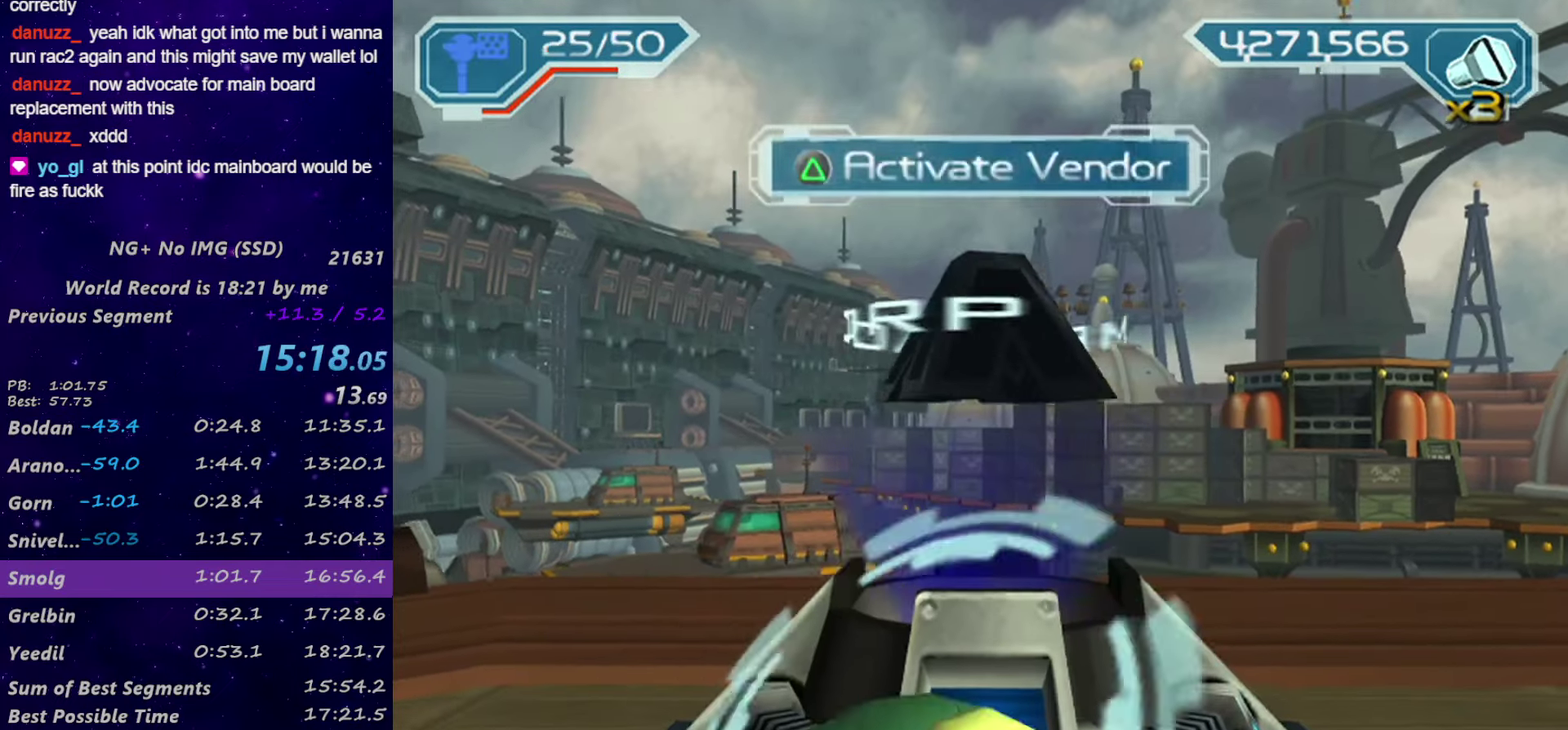
{"buttons": ["R1"], "left_stick": "left", "right_stick": "center"}
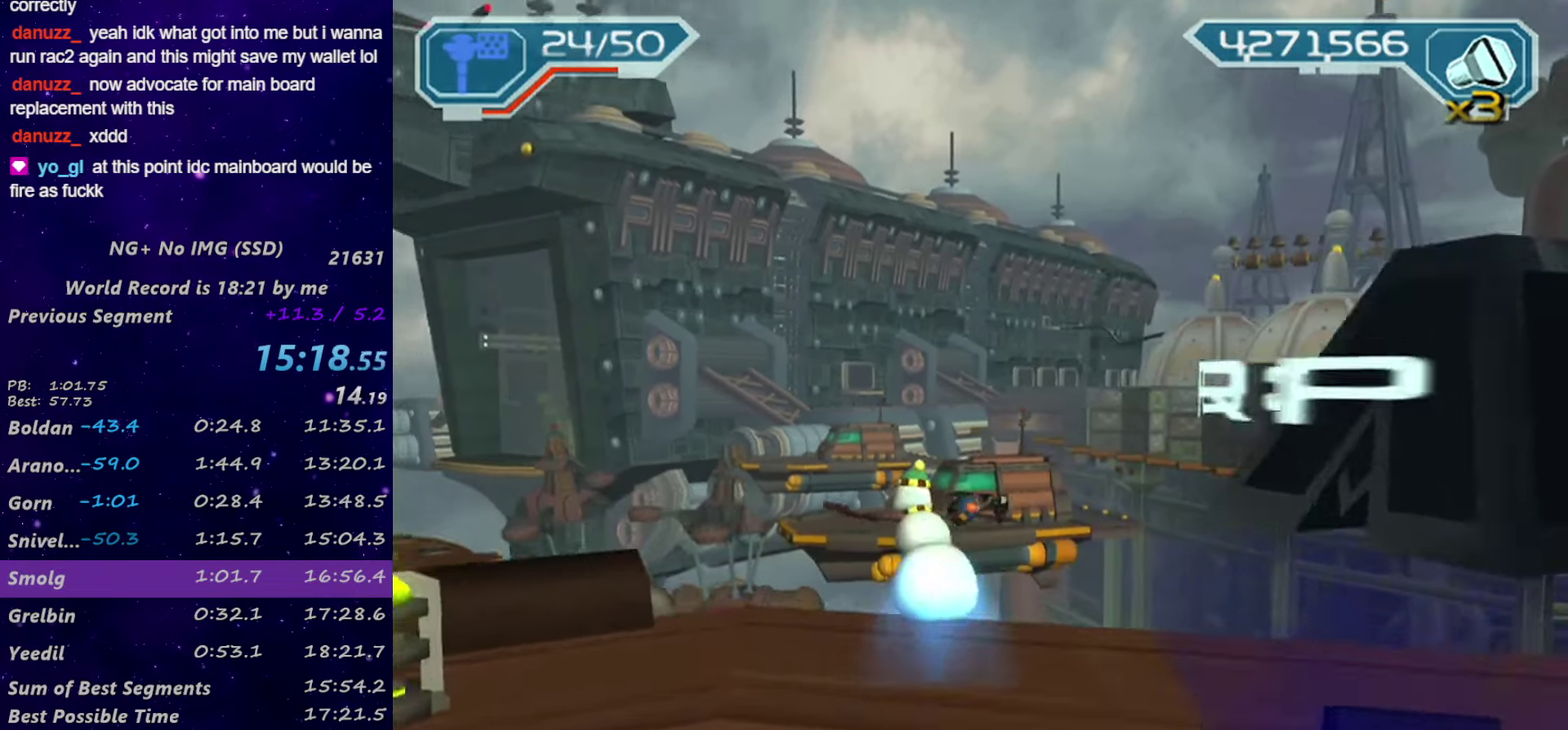
{"buttons": [], "left_stick": "center", "right_stick": "center", "events": [[167, "R1", "up"], [267, "R1", "down"], [333, "R1", "up"], [333, "left_stick", "up-left"], [383, "left_stick", "center"]]}